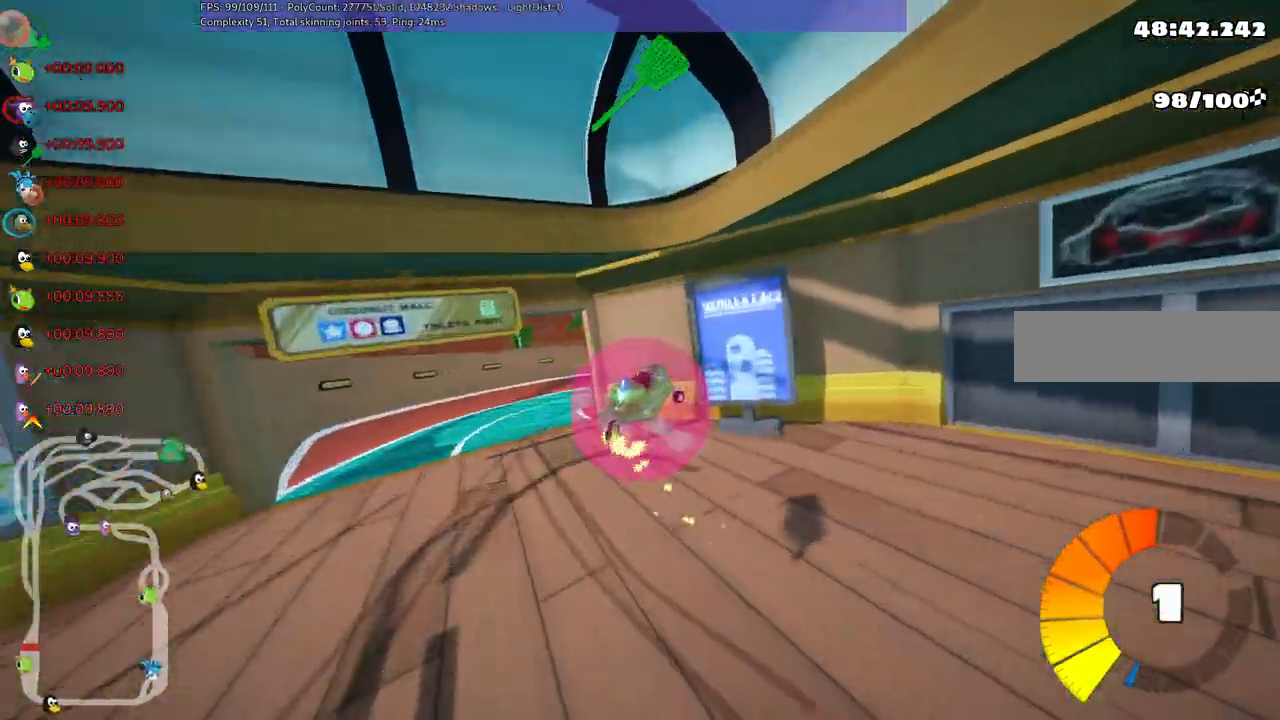
Gameplay with keyboard; each line is a JSON object with the keys held at the frame after it. "events" lists presses ("down") and releases ("up") of ".", "/", "alt_r", "b", "c", "comma", "ctrl_r", "d", "down", "f", "g", "h", "j", "k", "l", "left", "m", "n", "quote", "return", "right", "semicolon", "shift_r", "space", "super", "up" and "v" between this image and that frame as [ms after this image, input, new state], when the widget could be followed in between. No other keys are recorded. Mouse input is not recorded.
{"keys": ["right", "up"], "events": [[333, "m", "up"], [367, "up", "down"]]}
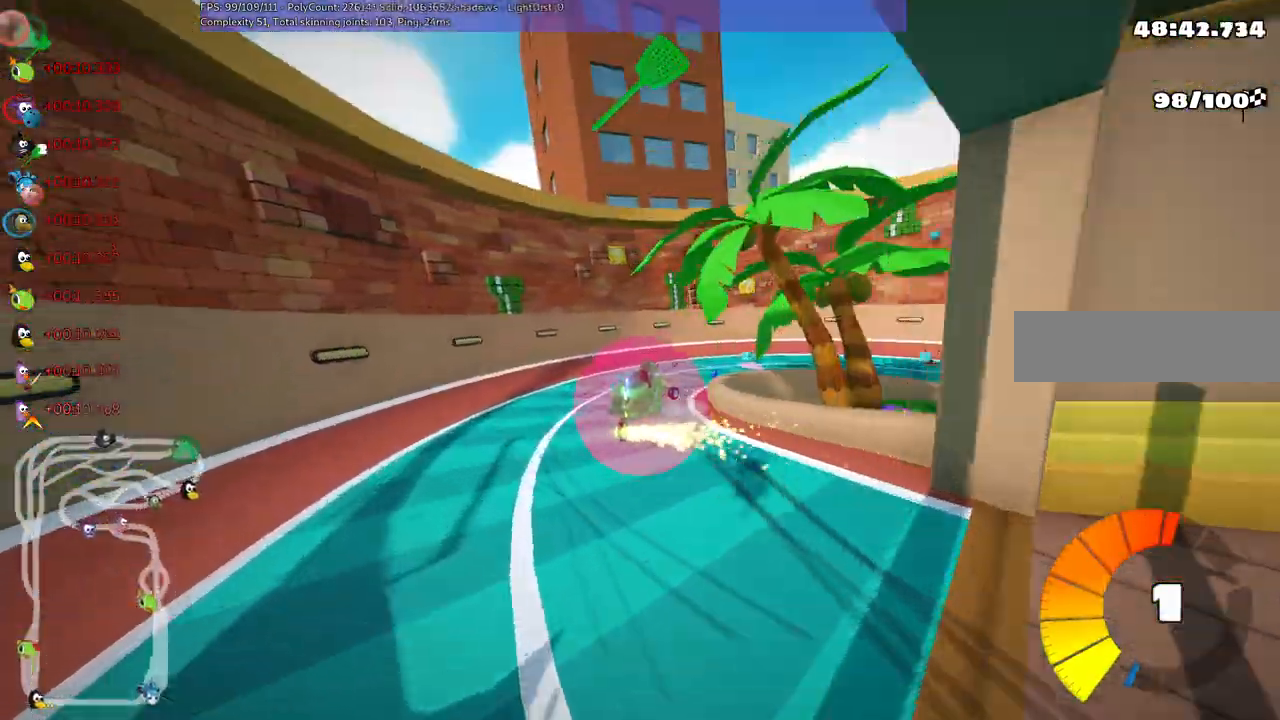
{"keys": ["m", "right", "up"]}
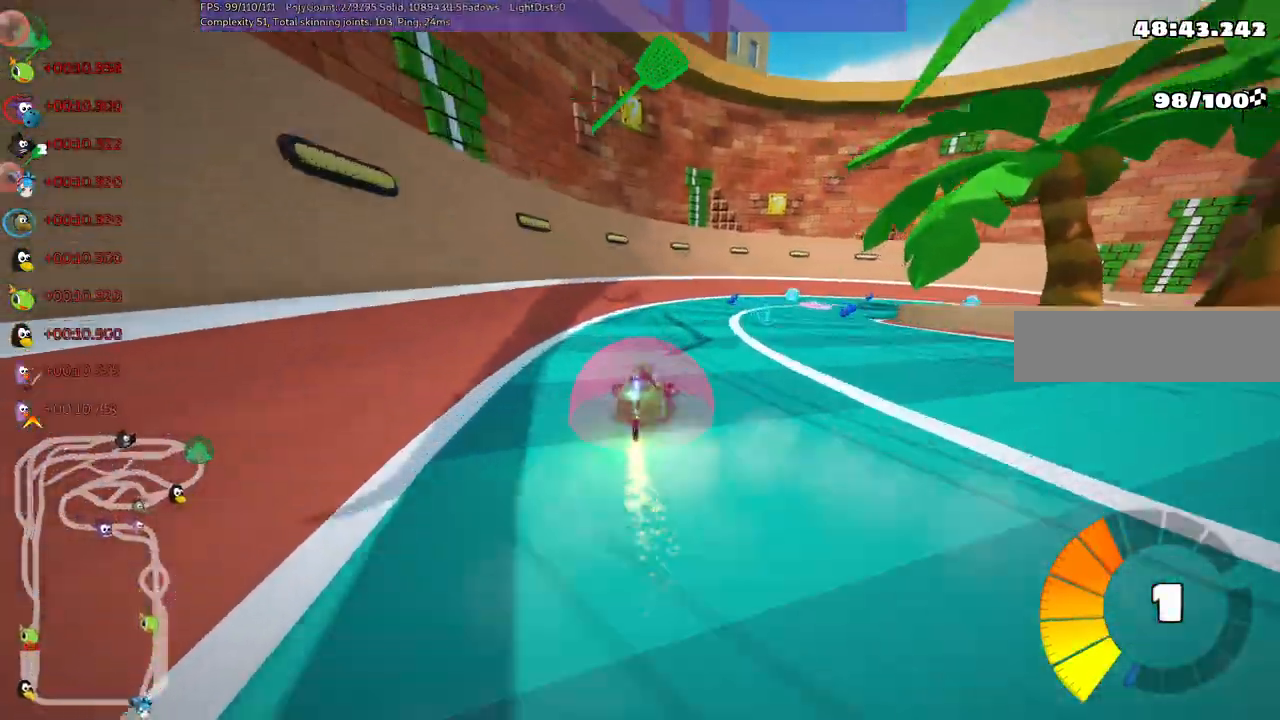
{"keys": ["up"], "events": [[217, "m", "up"], [267, "n", "down"], [450, "n", "up"], [450, "right", "up"]]}
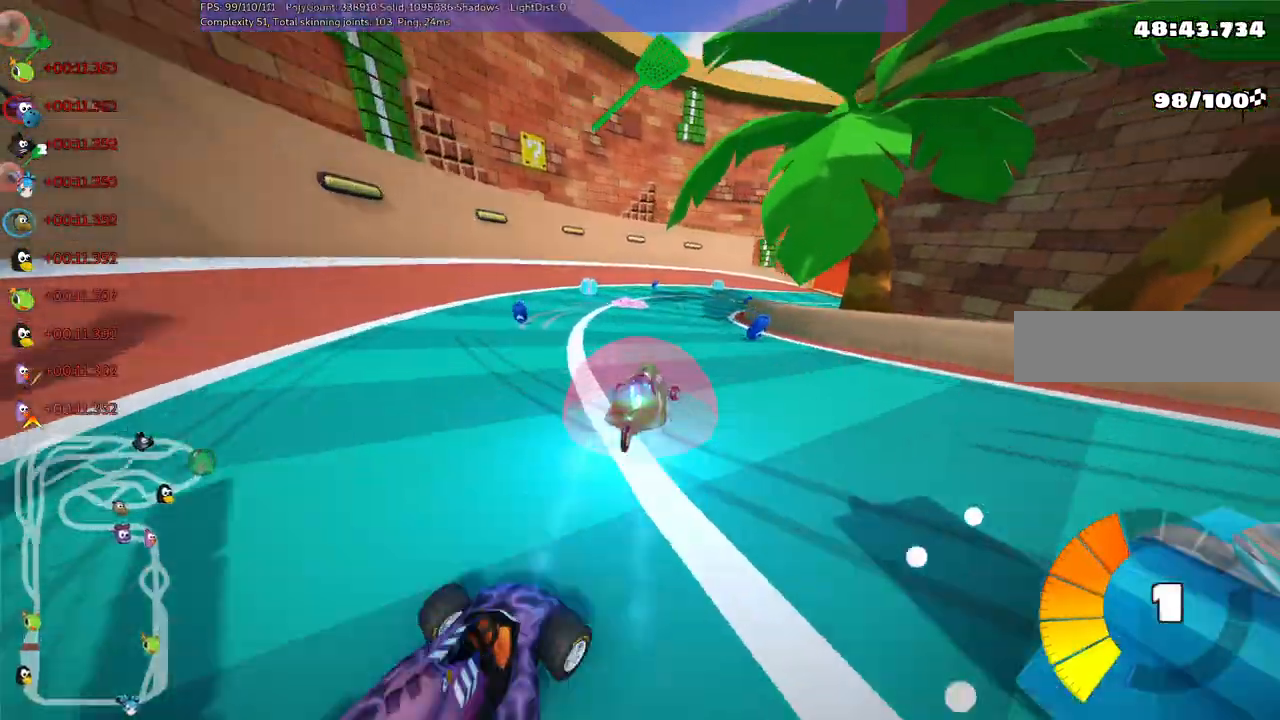
{"keys": ["m", "right", "up"], "events": [[283, "right", "down"], [333, "m", "down"]]}
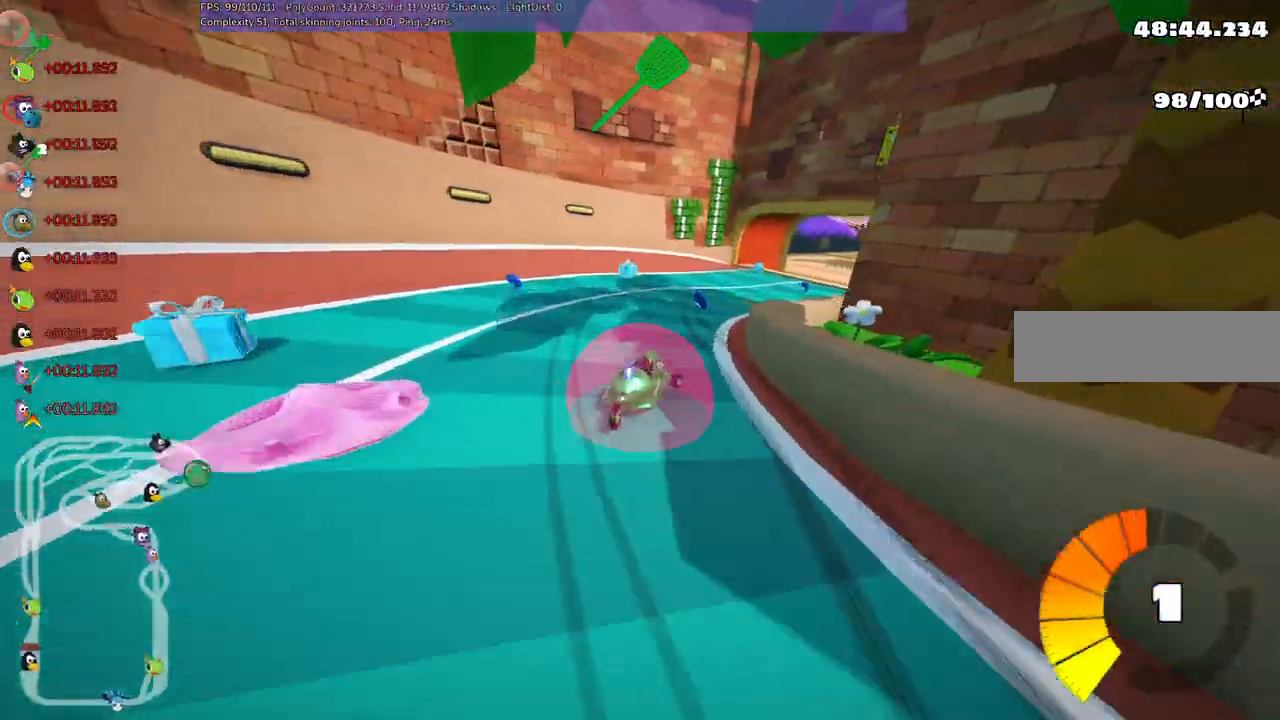
{"keys": ["up"], "events": [[200, "m", "up"], [250, "right", "up"], [300, "n", "down"], [450, "n", "up"]]}